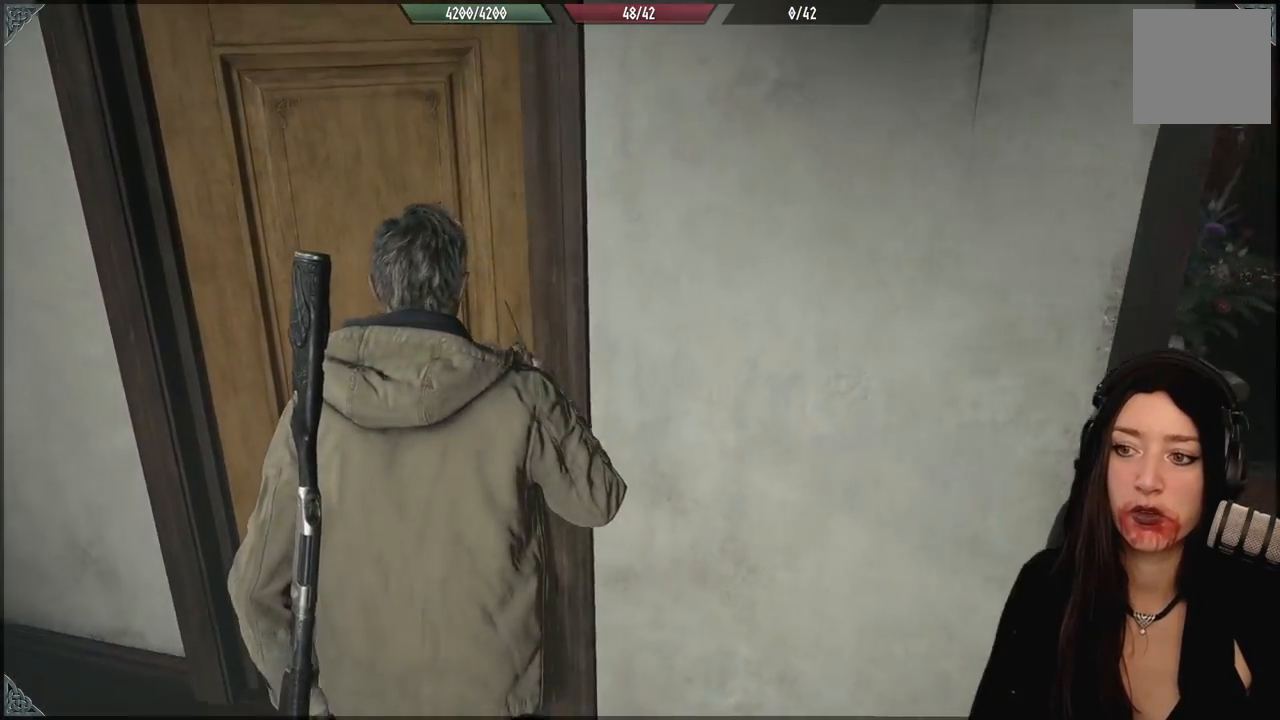
Gameplay with a controller (Xbox layout); each line is a JSON object with the inputs held at the frame after it (dt_ms = milliseconds from this image to that frame). "events" lists button and stick changes between this image and that frame as [ms after this image, input, new state], when the widget could be followed in between.
{"dt_ms": 500, "buttons": [], "left_stick": "up-left", "right_stick": "center", "events": [[150, "right_stick", "right"], [333, "right_stick", "center"]]}
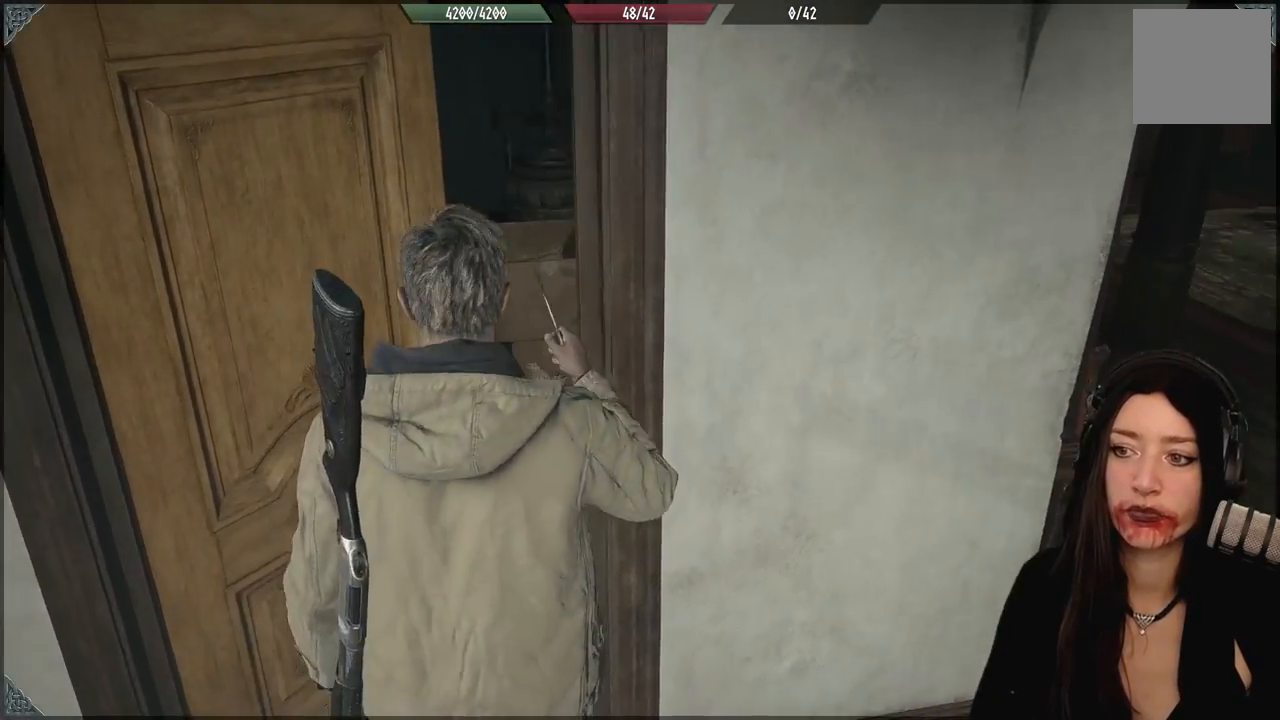
{"dt_ms": 500, "buttons": [], "left_stick": "left", "right_stick": "down-right", "events": [[417, "left_stick", "left"], [417, "right_stick", "down-right"]]}
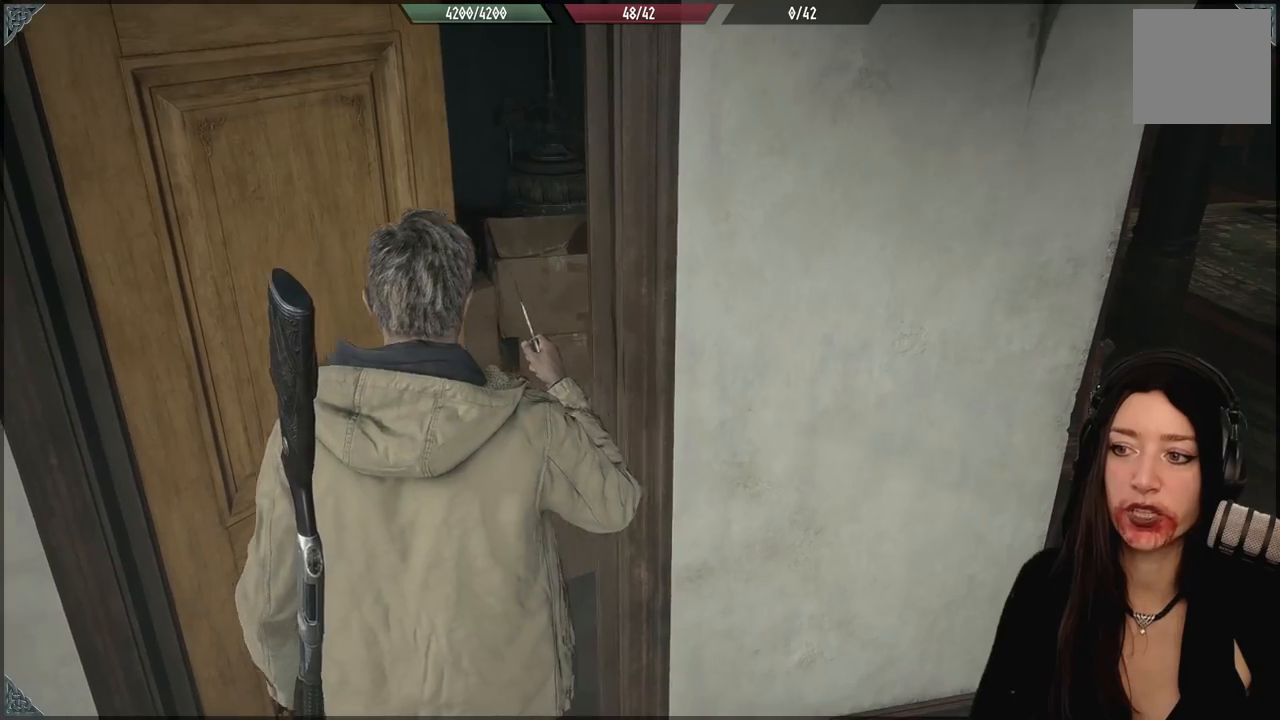
{"dt_ms": 1000, "buttons": [], "left_stick": "up-left", "right_stick": "center", "events": [[167, "right_stick", "center"], [217, "left_stick", "up-left"], [483, "right_stick", "right"], [683, "right_stick", "center"]]}
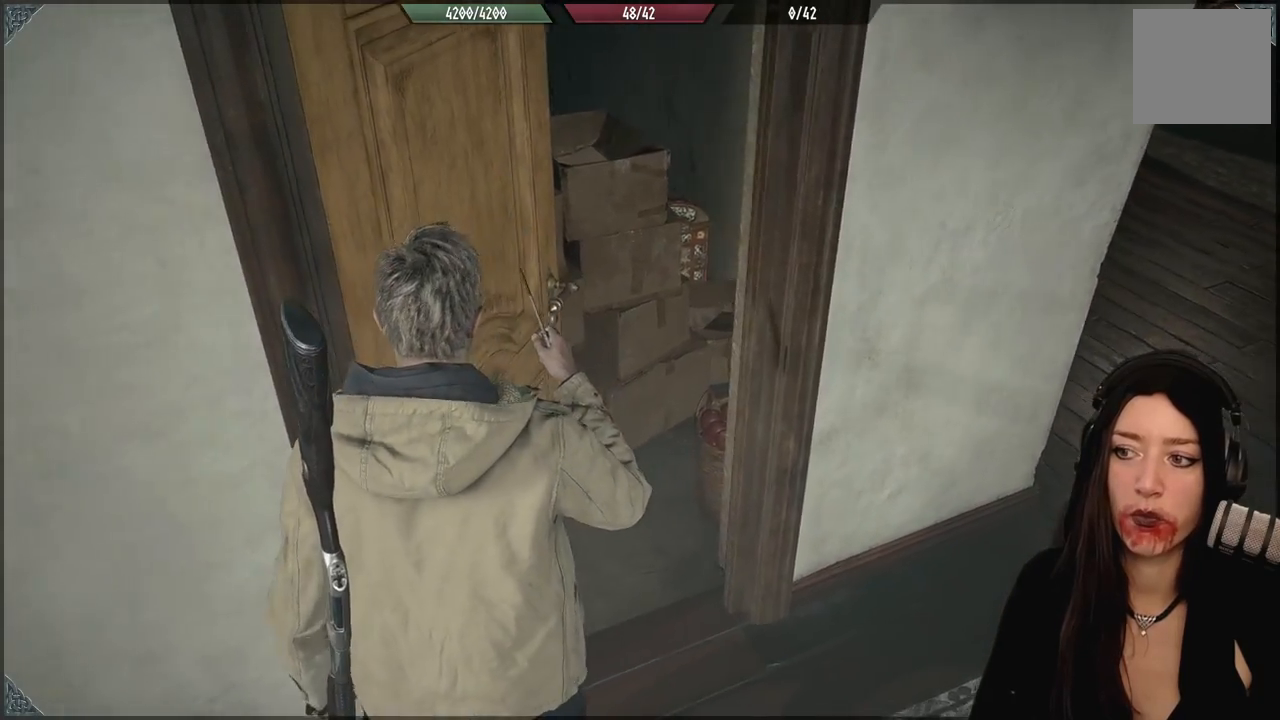
{"dt_ms": 500, "buttons": [], "left_stick": "right", "right_stick": "right", "events": [[300, "right_stick", "right"], [350, "left_stick", "right"]]}
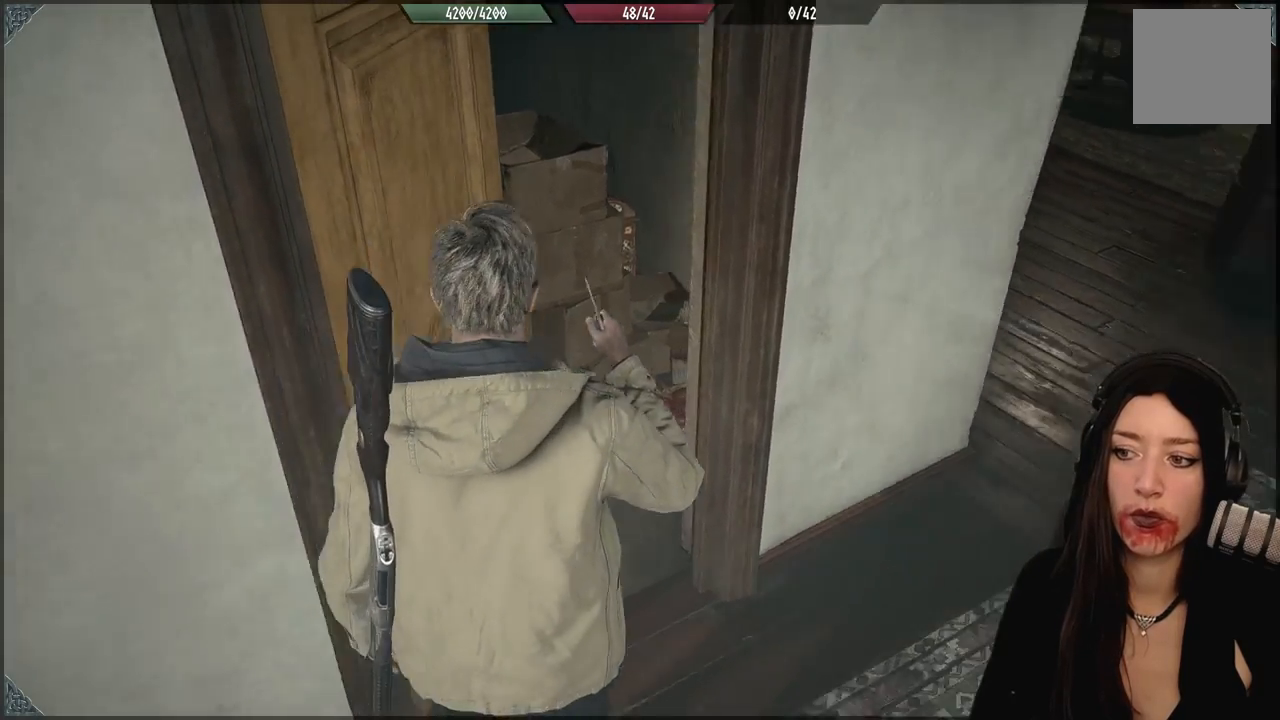
{"dt_ms": 500, "buttons": [], "left_stick": "right", "right_stick": "left", "events": [[67, "right_stick", "center"], [433, "right_stick", "left"]]}
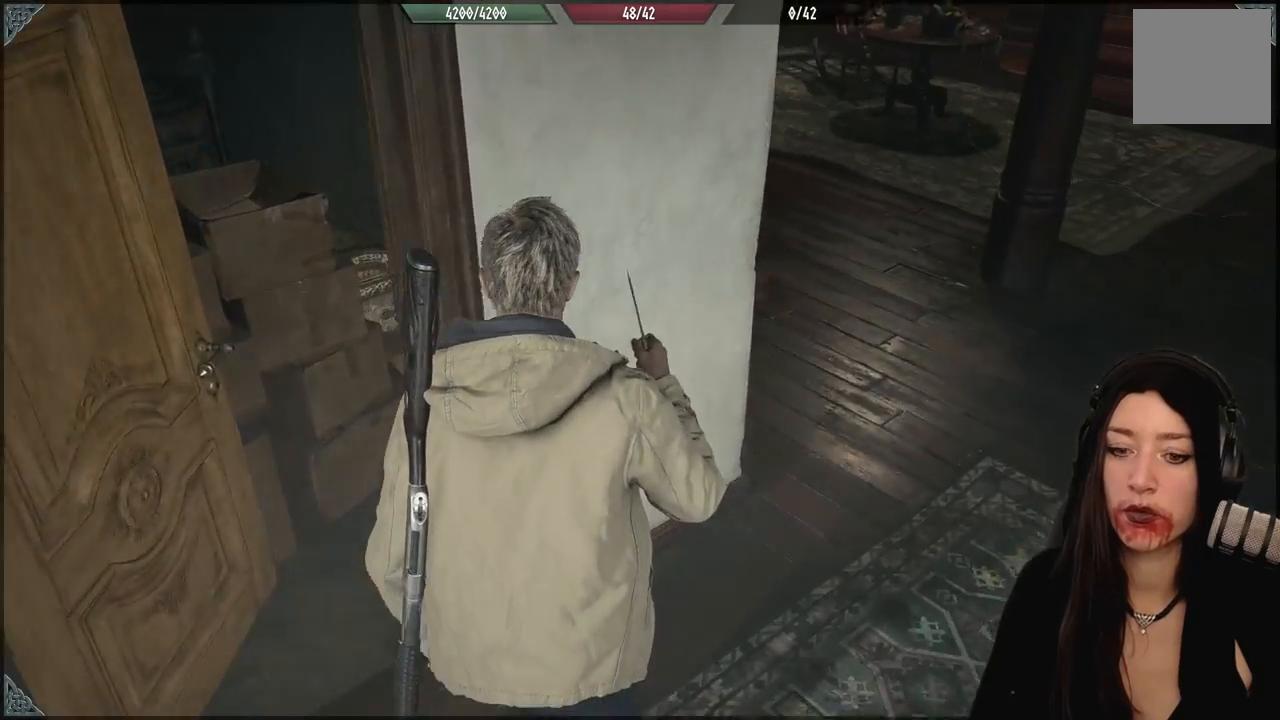
{"dt_ms": 500, "buttons": [], "left_stick": "right", "right_stick": "up-left", "events": [[133, "right_stick", "center"], [467, "right_stick", "up-left"]]}
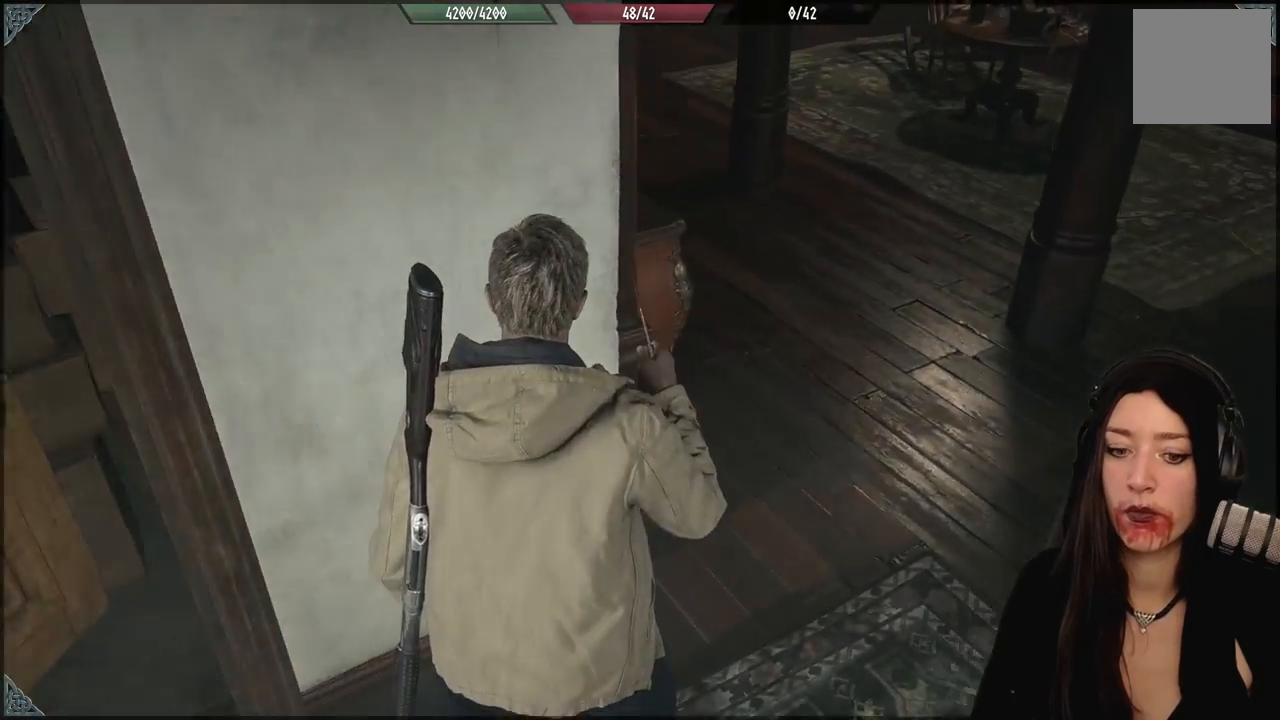
{"dt_ms": 500, "buttons": [], "left_stick": "right", "right_stick": "center", "events": [[467, "right_stick", "center"]]}
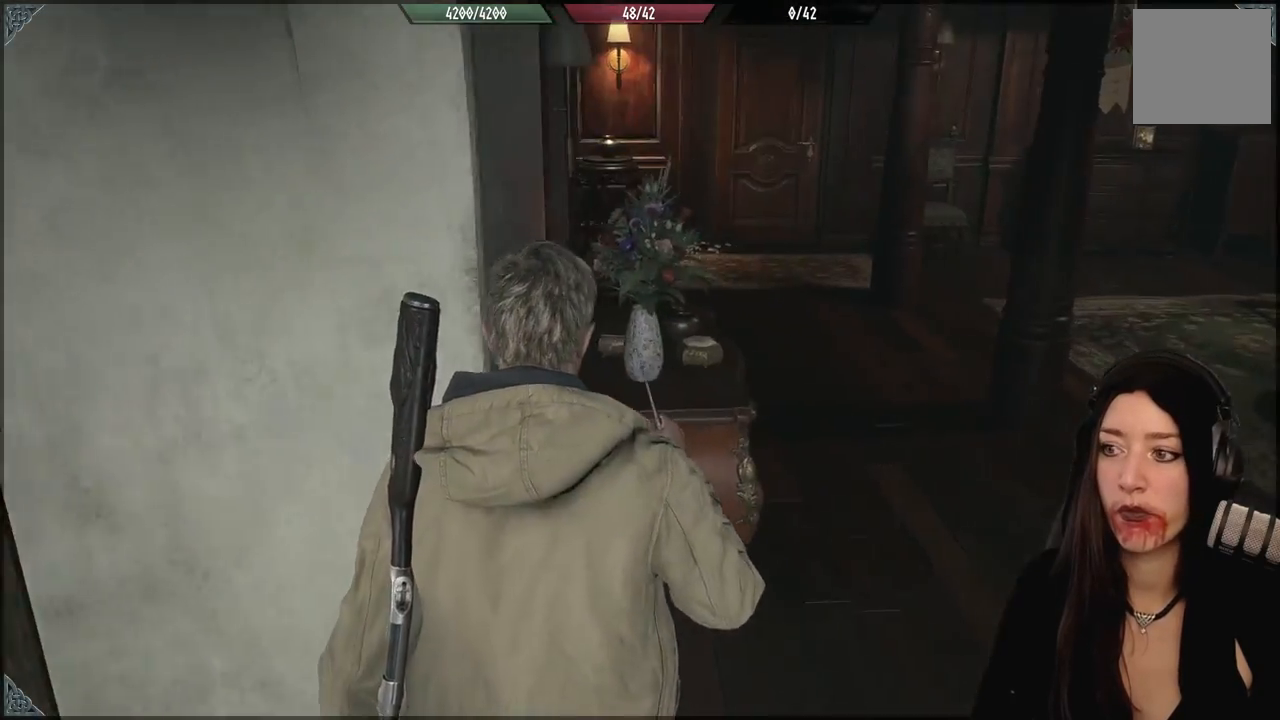
{"dt_ms": 500, "buttons": [], "left_stick": "up-right", "right_stick": "down-left", "events": [[150, "right_stick", "down-left"], [317, "left_stick", "up-right"]]}
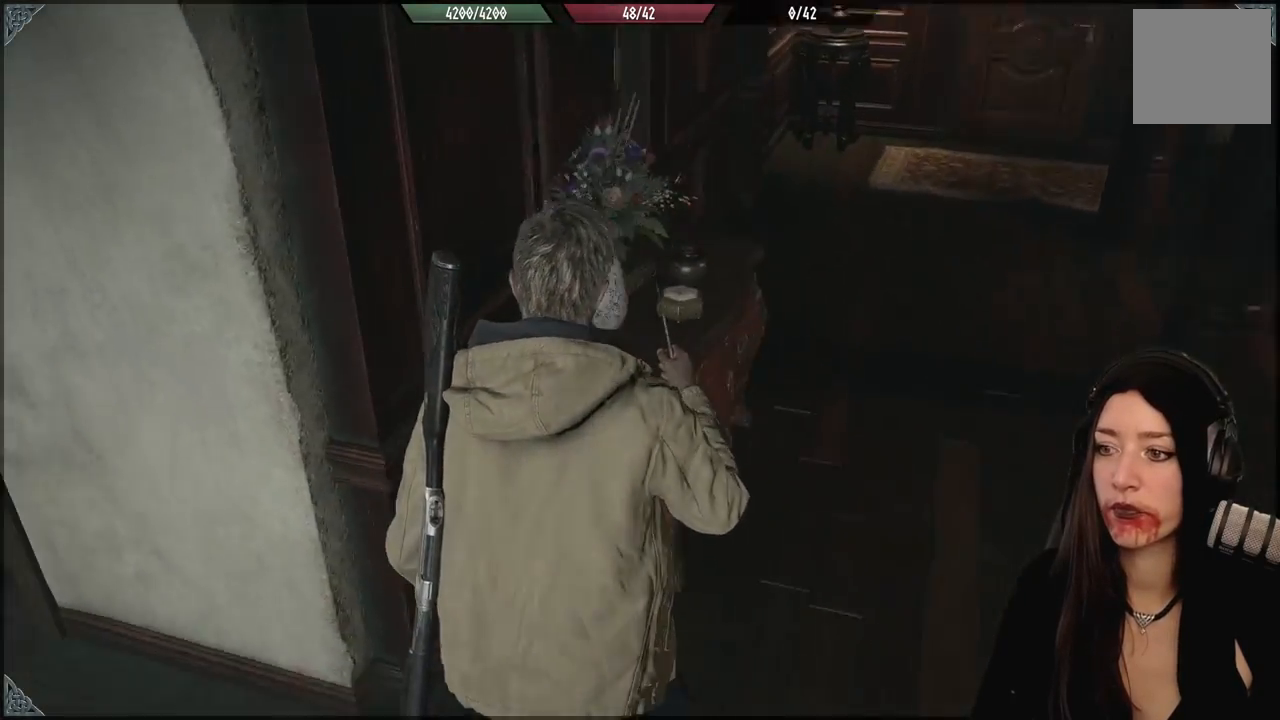
{"dt_ms": 500, "buttons": [], "left_stick": "right", "right_stick": "center", "events": [[50, "right_stick", "left"], [117, "left_stick", "right"], [367, "right_stick", "center"]]}
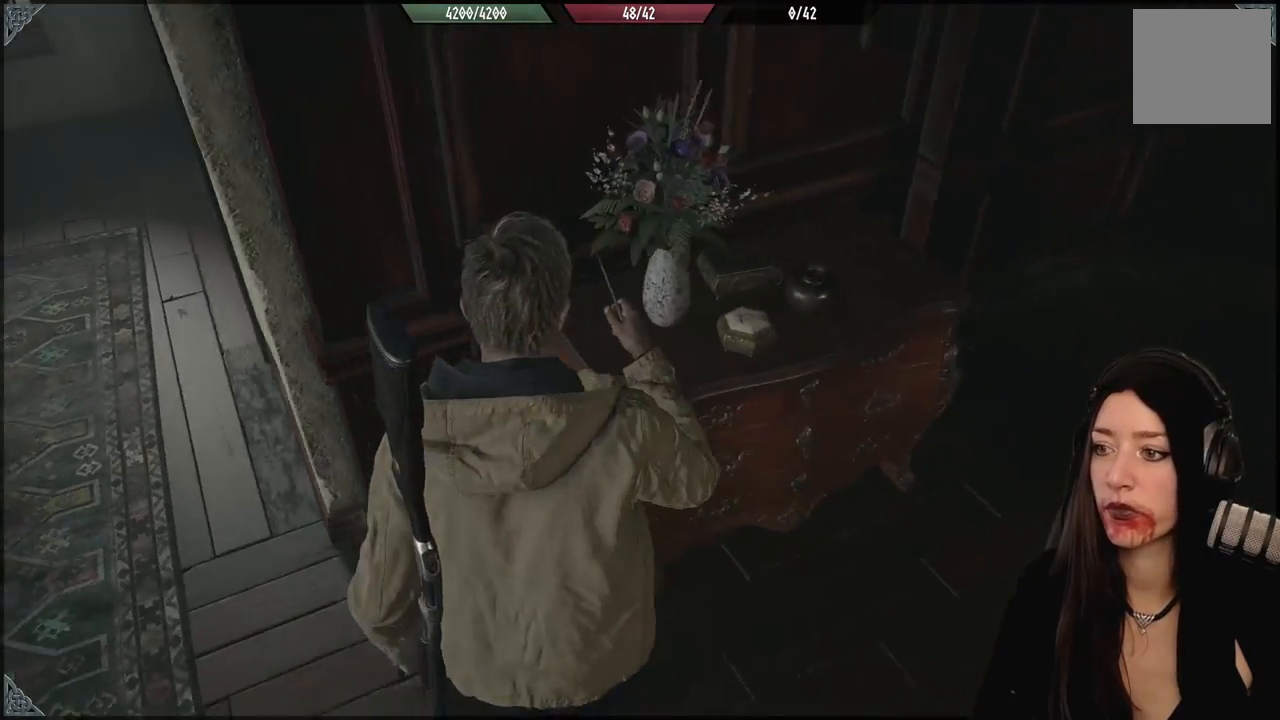
{"dt_ms": 500, "buttons": [], "left_stick": "right", "right_stick": "center", "events": [[133, "right_stick", "down-left"], [217, "left_stick", "up-right"], [383, "right_stick", "center"], [450, "left_stick", "right"]]}
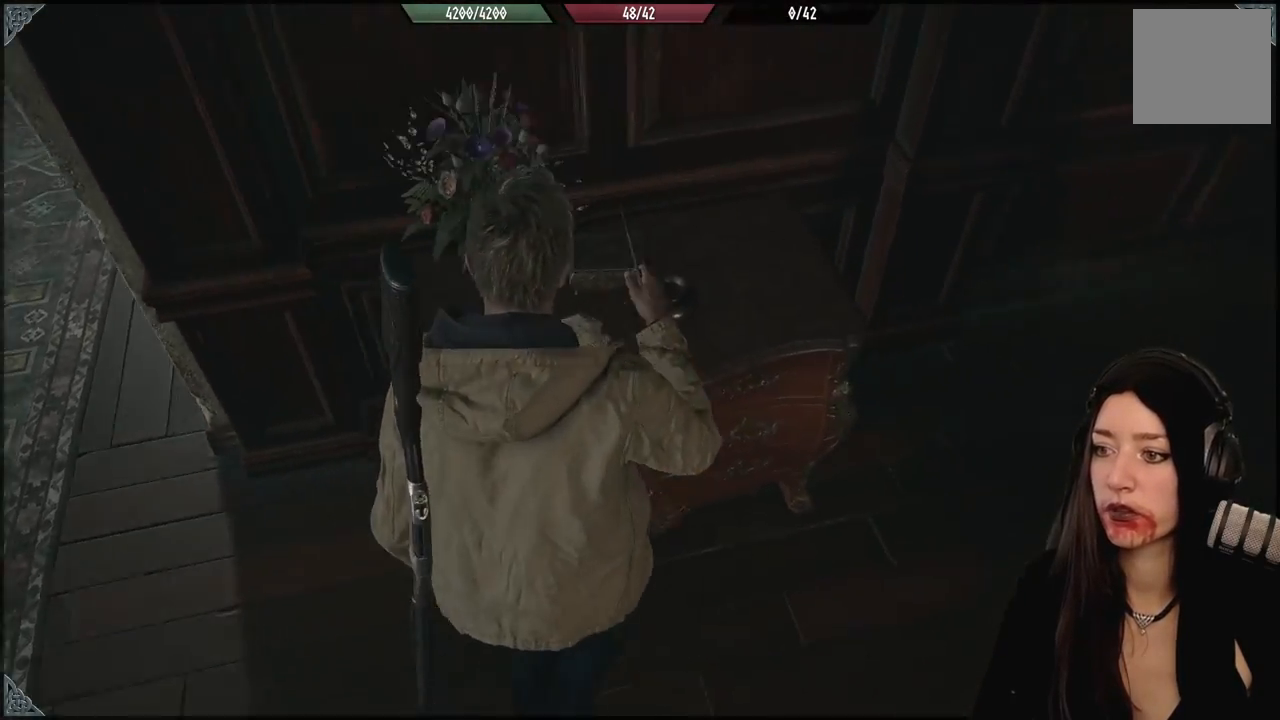
{"dt_ms": 500, "buttons": [], "left_stick": "up-right", "right_stick": "up-right", "events": [[167, "right_stick", "up-right"], [250, "left_stick", "up-right"]]}
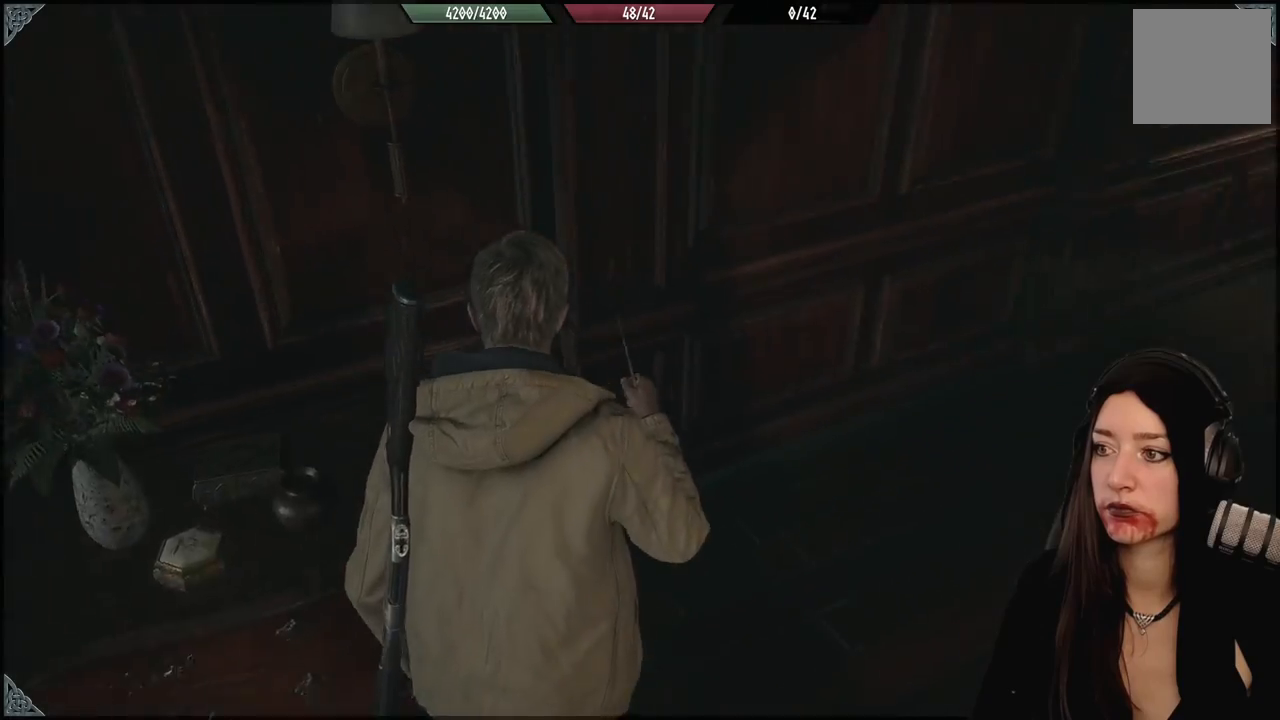
{"dt_ms": 500, "buttons": [], "left_stick": "up", "right_stick": "right", "events": [[167, "right_stick", "center"], [283, "right_stick", "right"], [433, "left_stick", "up"]]}
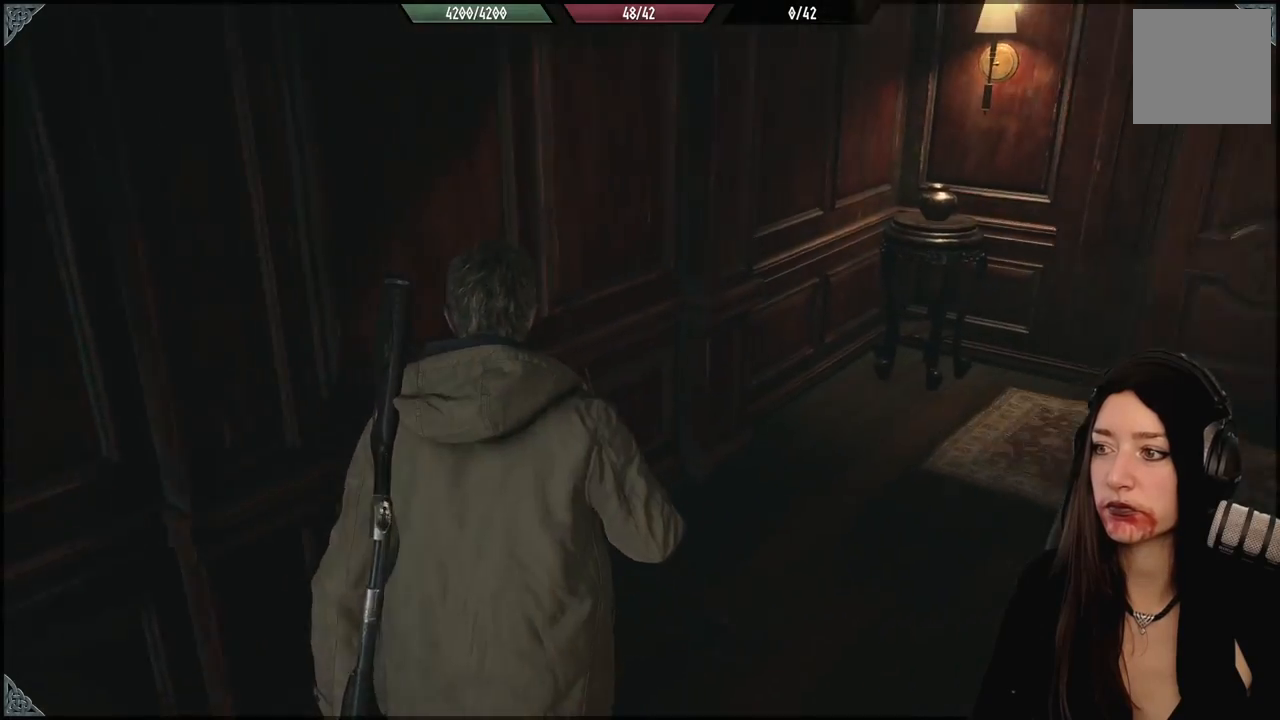
{"dt_ms": 500, "buttons": [], "left_stick": "up", "right_stick": "center", "events": [[267, "right_stick", "center"]]}
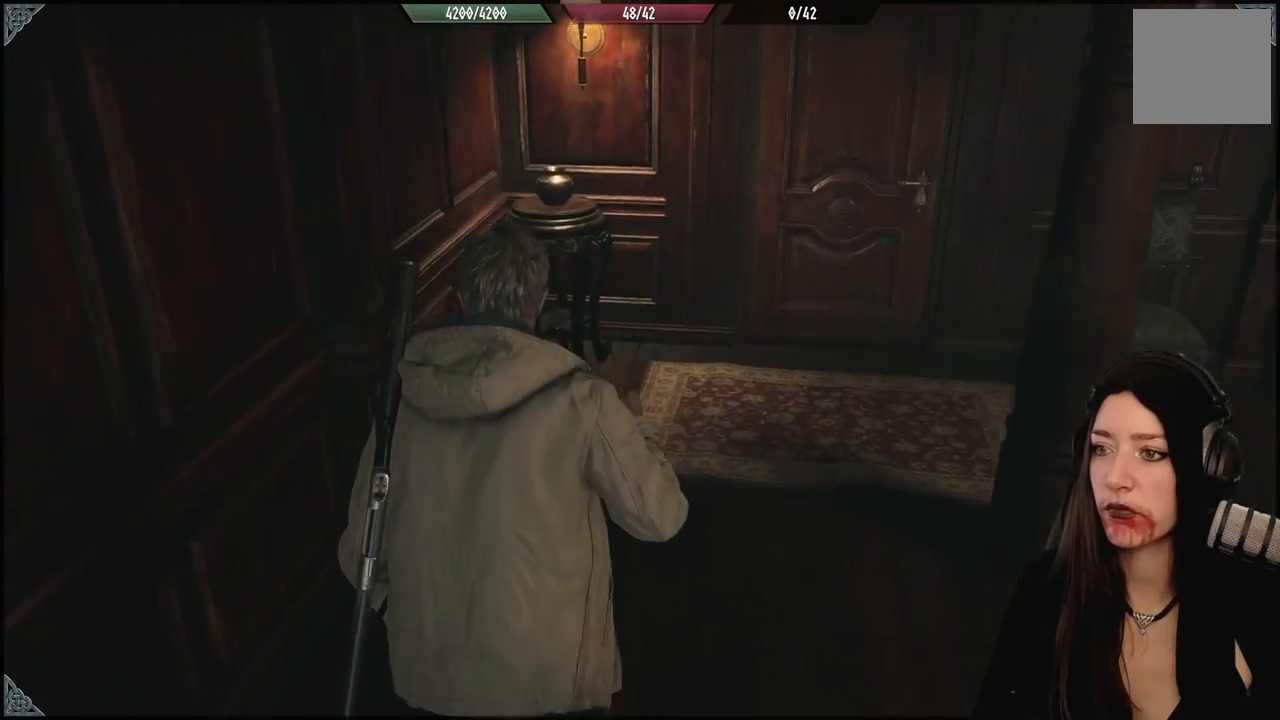
{"dt_ms": 500, "buttons": [], "left_stick": "up", "right_stick": "down-right", "events": [[350, "right_stick", "down-right"]]}
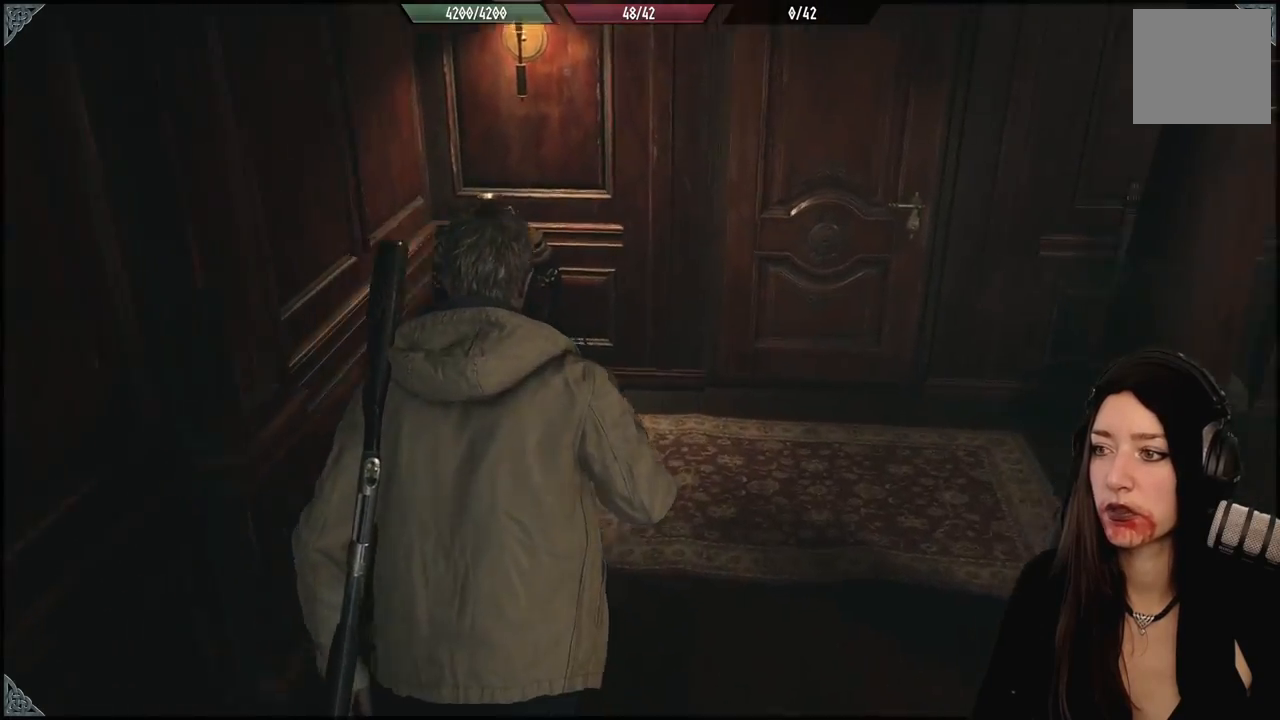
{"dt_ms": 500, "buttons": [], "left_stick": "up-left", "right_stick": "right", "events": [[117, "left_stick", "up-left"], [167, "right_stick", "right"]]}
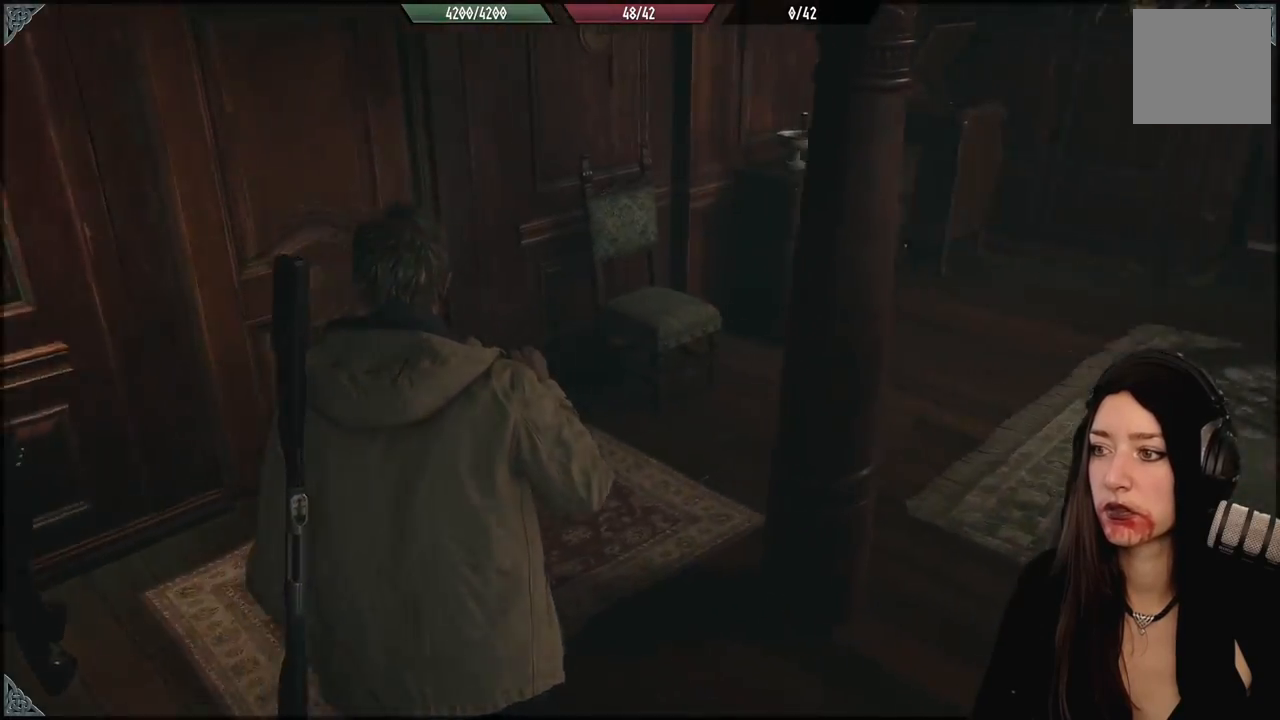
{"dt_ms": 500, "buttons": [], "left_stick": "up-left", "right_stick": "center", "events": [[33, "right_stick", "center"]]}